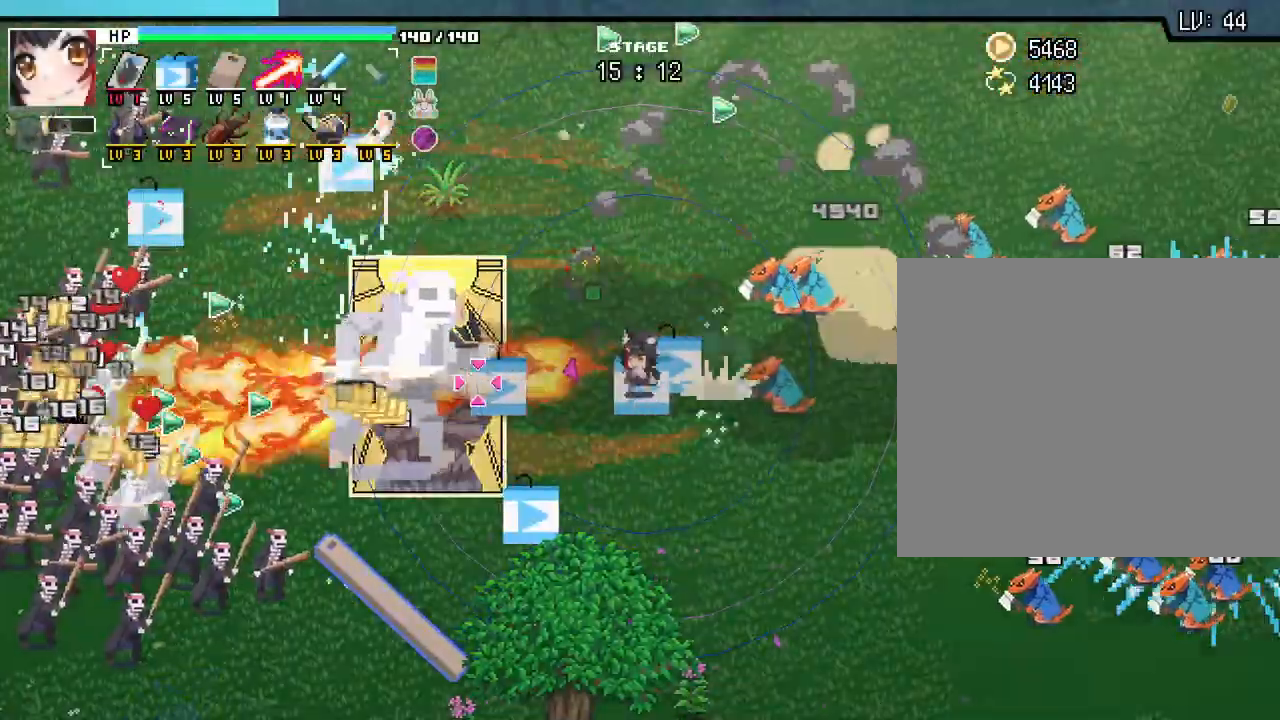
Gameplay with keyboard and mouse; each line is a JSON object with the keys and mouse buttons held at the frame after it. "events" lists presses ("down") and releases ("up") of ".", "/", "0", "1", "2", "3", "4", "5", "6", "7", "8", "9", "a", "alt_l", "alt_r", "b", "backslash", "backspace", "c", "caps_lock", "comma", "ctrl_l", "ctrl_r", "d", "e", "equals", "escape", "f", "f1", "f10", "f11", "f12", "f2", "f3", "f4", "f5", "f6", "f7", "f8", "f9", "g", "h", "i", "j", "k", "l", "lbracket", "m", "minus", "n", "o", "p", "q", "quote", "r", "rbracket", "return", "s", "semicolon", "shift_l", "shift_r", "space", "super", "t", "tab", "tilde", "u", "v", "w", "x", "y", "z", "mouse_left", "mouse_wheel", "mouse_right", "mouse_mb4" and "mouse_mb5" between this image and that frame as [ms after this image, input, new state], when the widget could be followed in between. "mouse_left", "mouse_wheel", "mouse_right", "mouse_mb4", "mouse_mb5" = the "left", "wheel", "right", "mb4", "mb5" buttons of the "mouse" list. No other keys are recorded. "wheel" means that the mouse wheel is clicked or scrolled. Not read: mouse_move.
{"keys": [], "mouse": [], "events": [[83, "s", "down"], [500, "s", "up"]]}
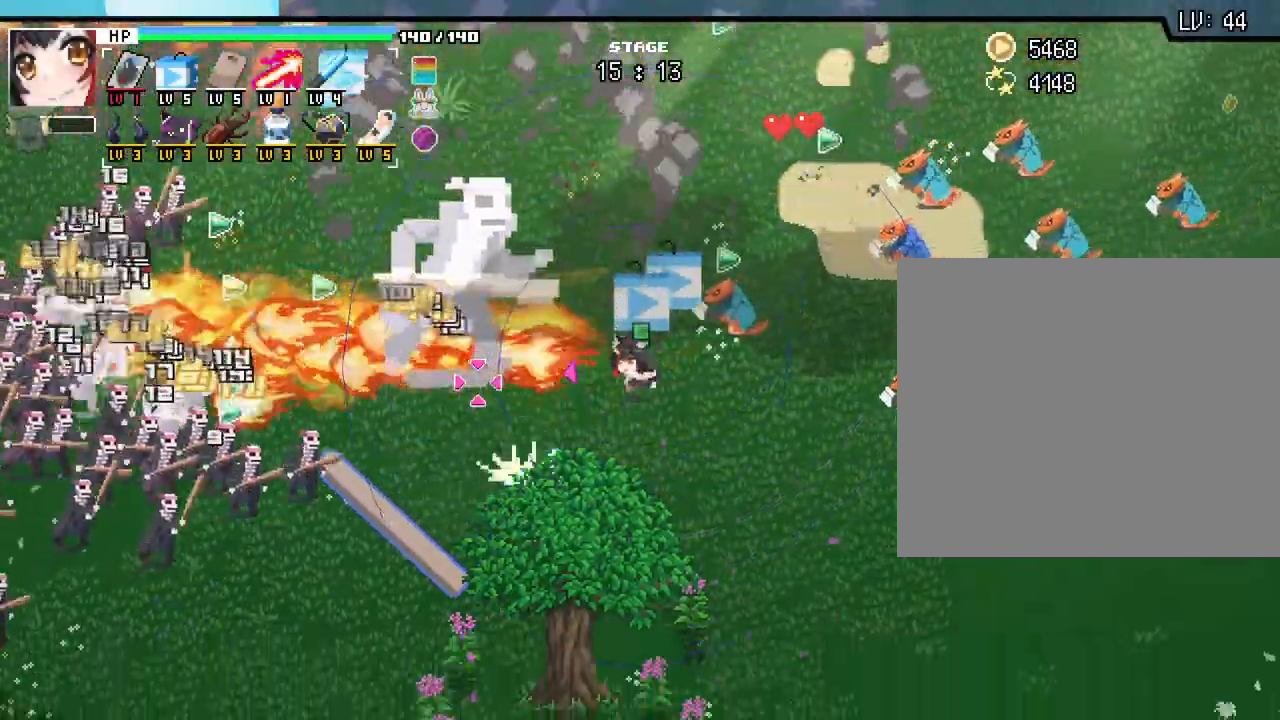
{"keys": ["s"], "mouse": [], "events": [[267, "d", "down"], [400, "d", "up"], [433, "s", "down"]]}
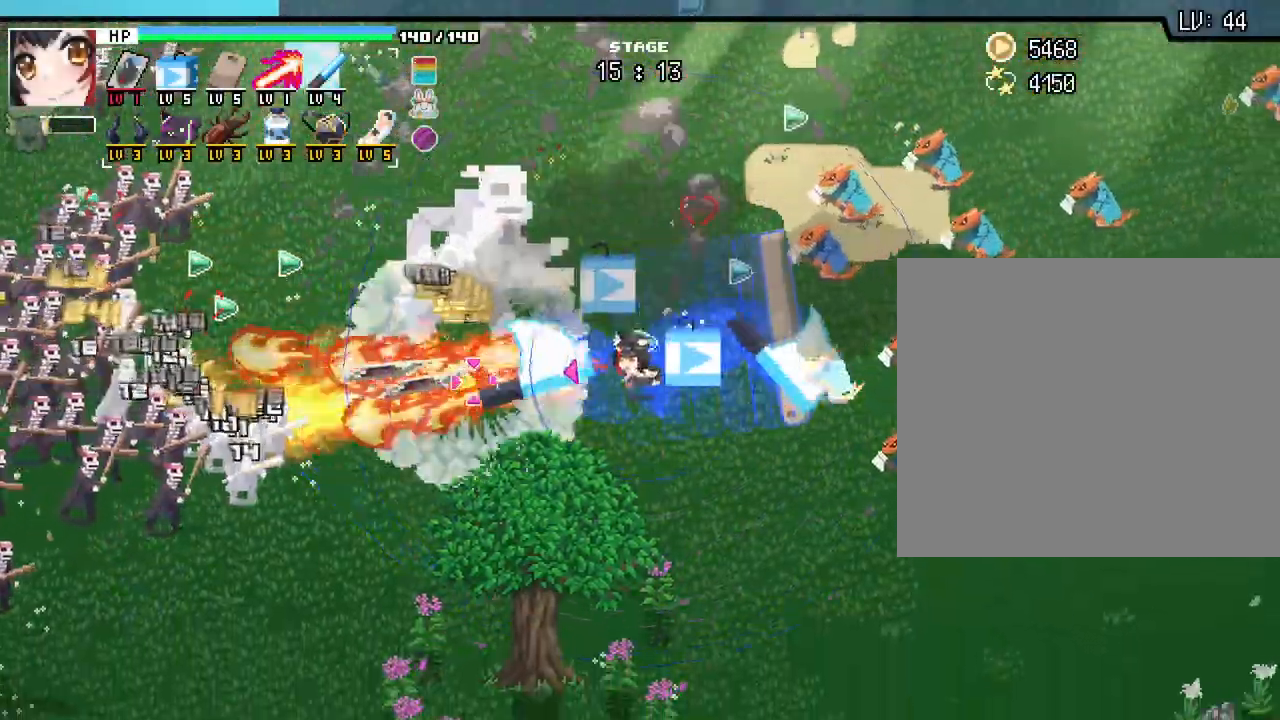
{"keys": ["w"], "mouse": [], "events": [[300, "d", "down"], [300, "s", "up"], [433, "d", "up"], [433, "w", "down"]]}
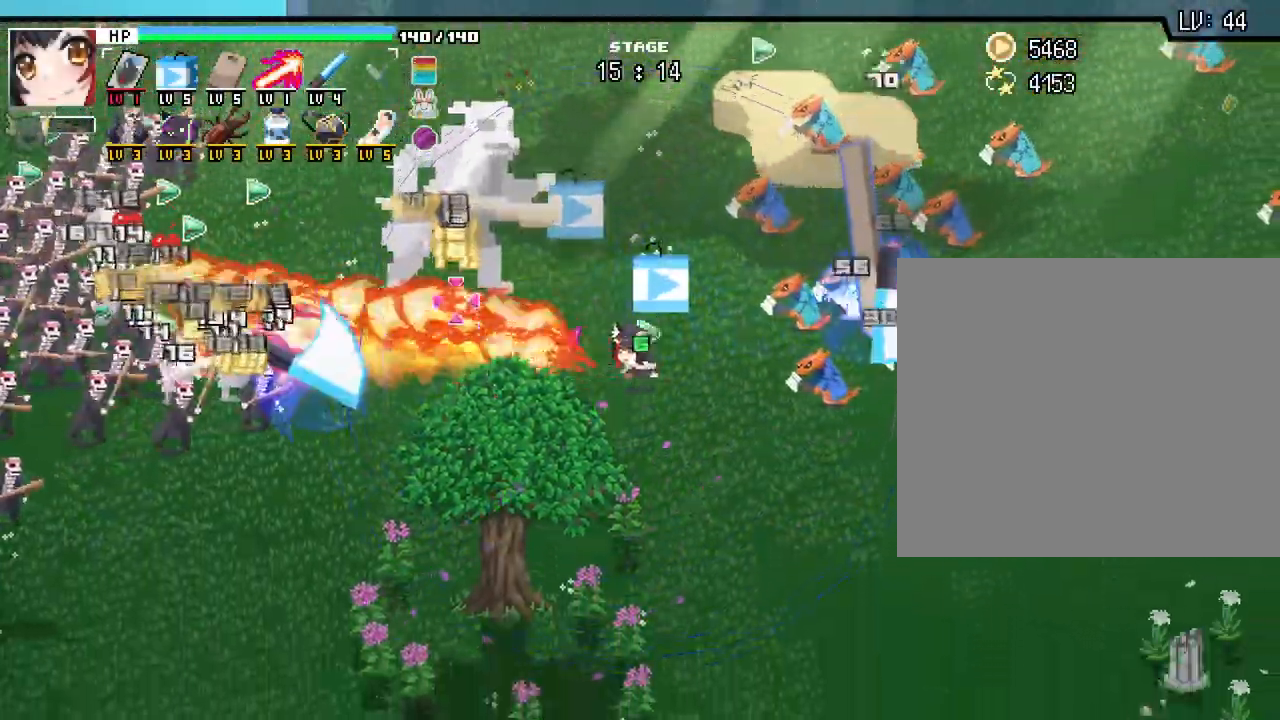
{"keys": ["s"], "mouse": [], "events": [[167, "w", "up"], [283, "s", "down"]]}
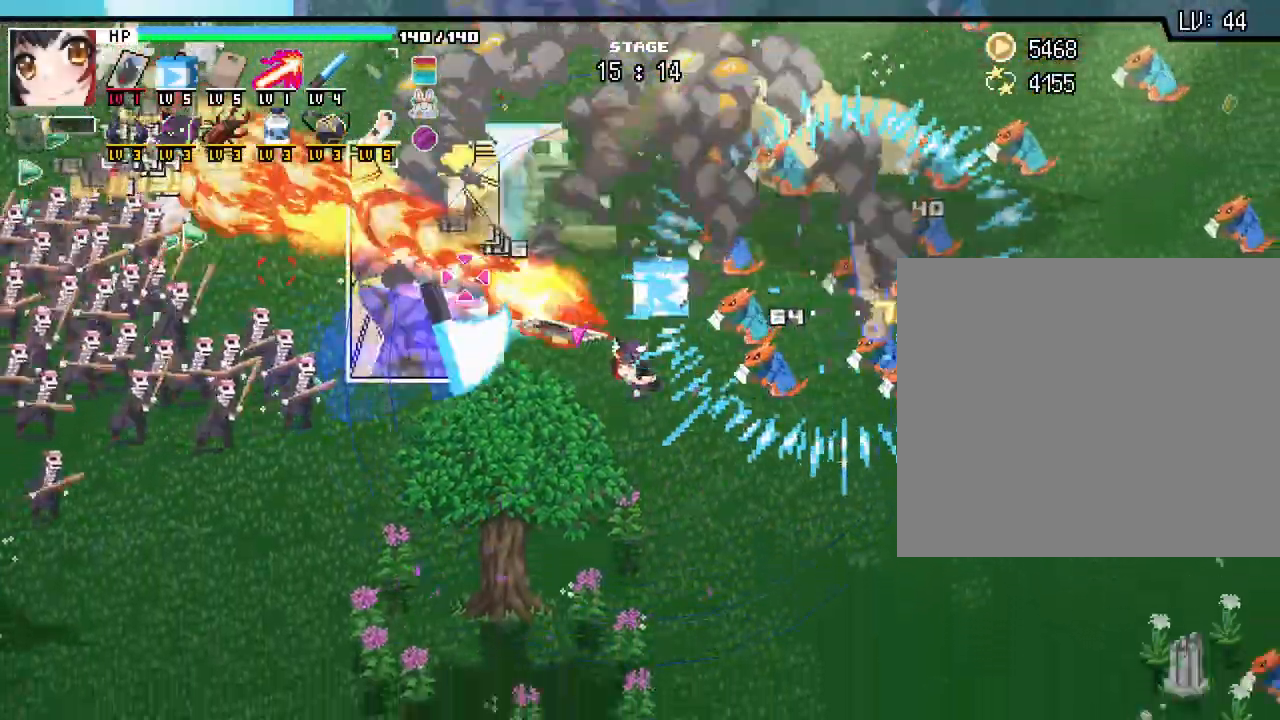
{"keys": [], "mouse": [], "events": [[250, "a", "down"], [283, "s", "up"], [483, "a", "up"]]}
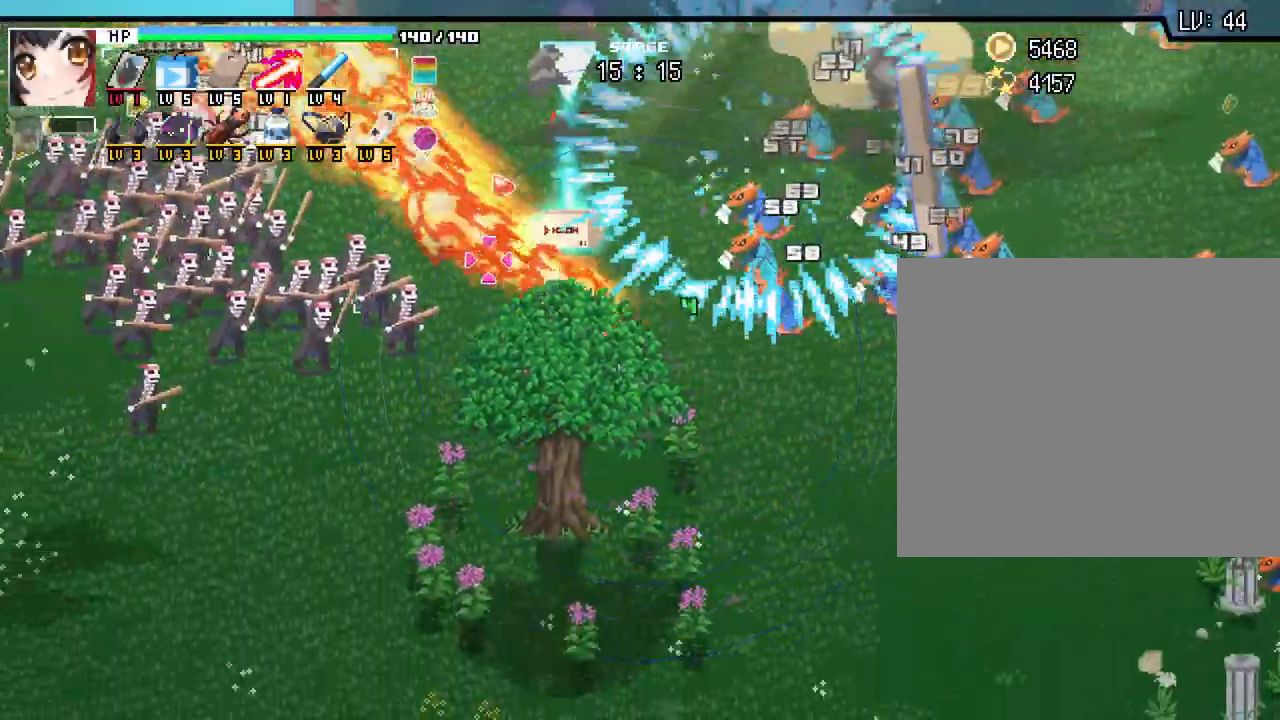
{"keys": ["a", "w"], "mouse": [], "events": [[17, "w", "down"], [317, "a", "down"]]}
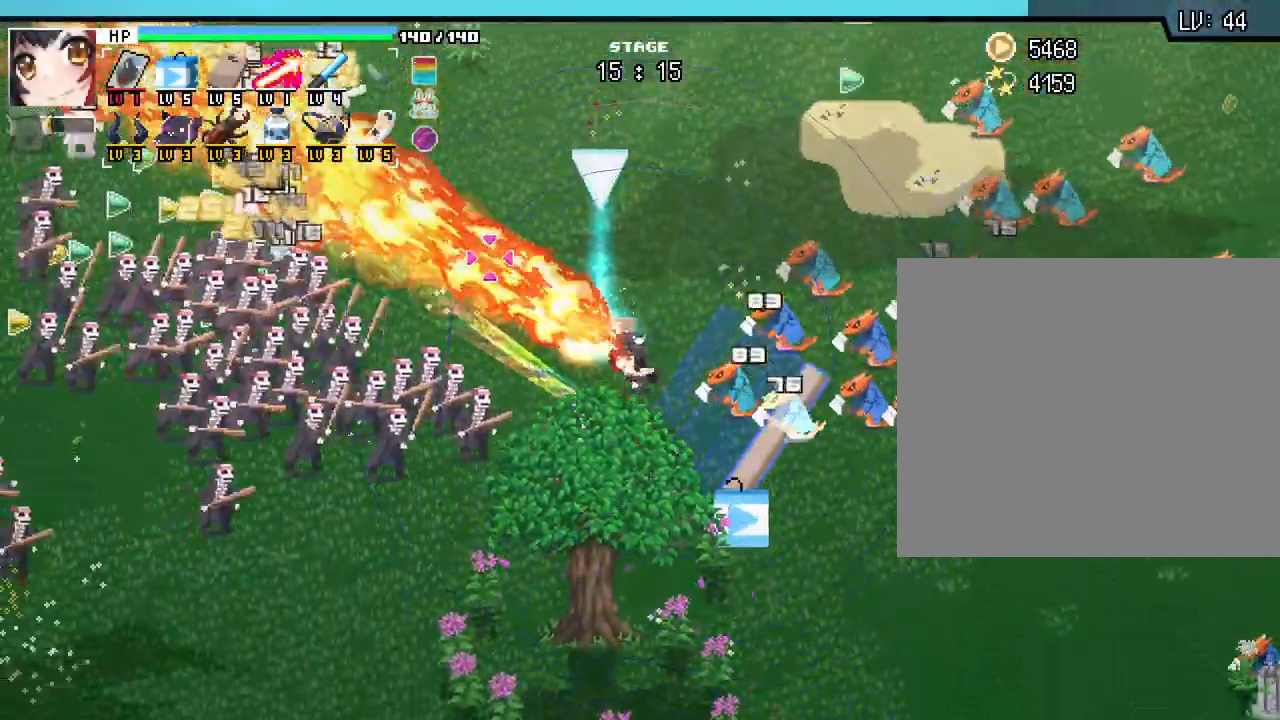
{"keys": [], "mouse": [], "events": [[67, "w", "up"], [133, "a", "up"]]}
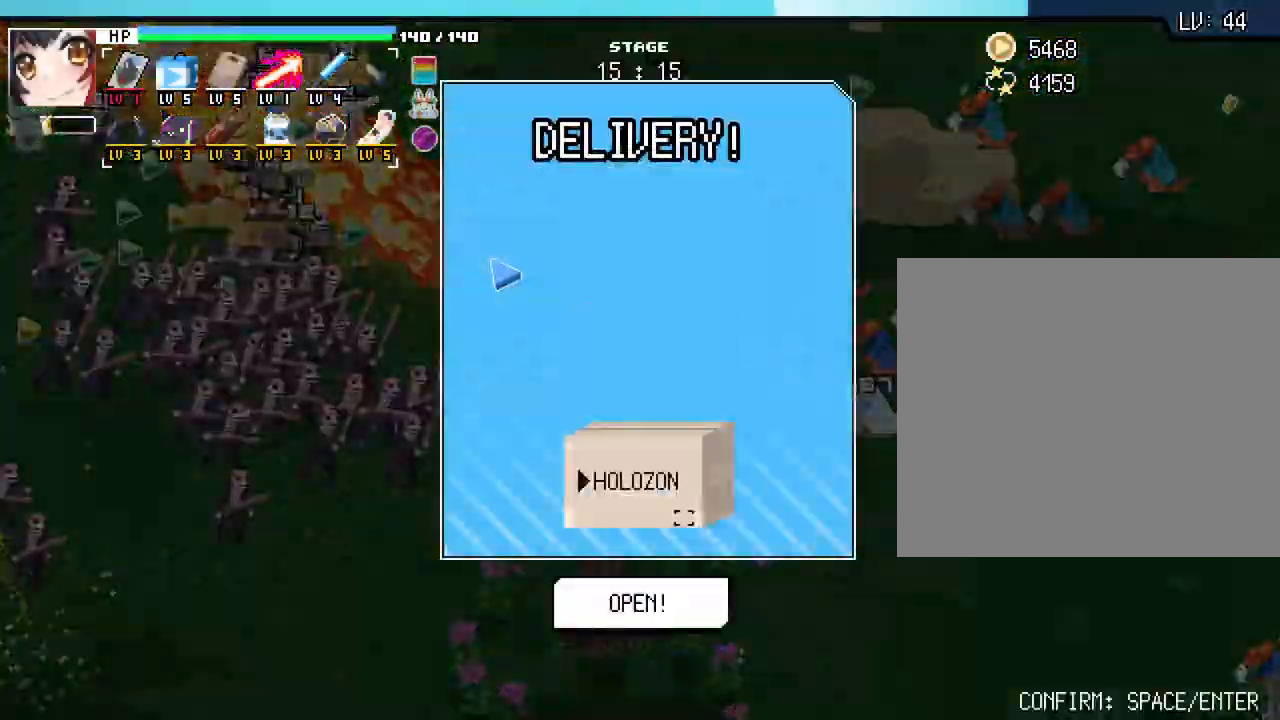
{"keys": [], "mouse": [], "events": [[33, "space", "down"], [100, "space", "up"], [200, "space", "down"], [267, "space", "up"], [333, "space", "down"], [417, "space", "up"]]}
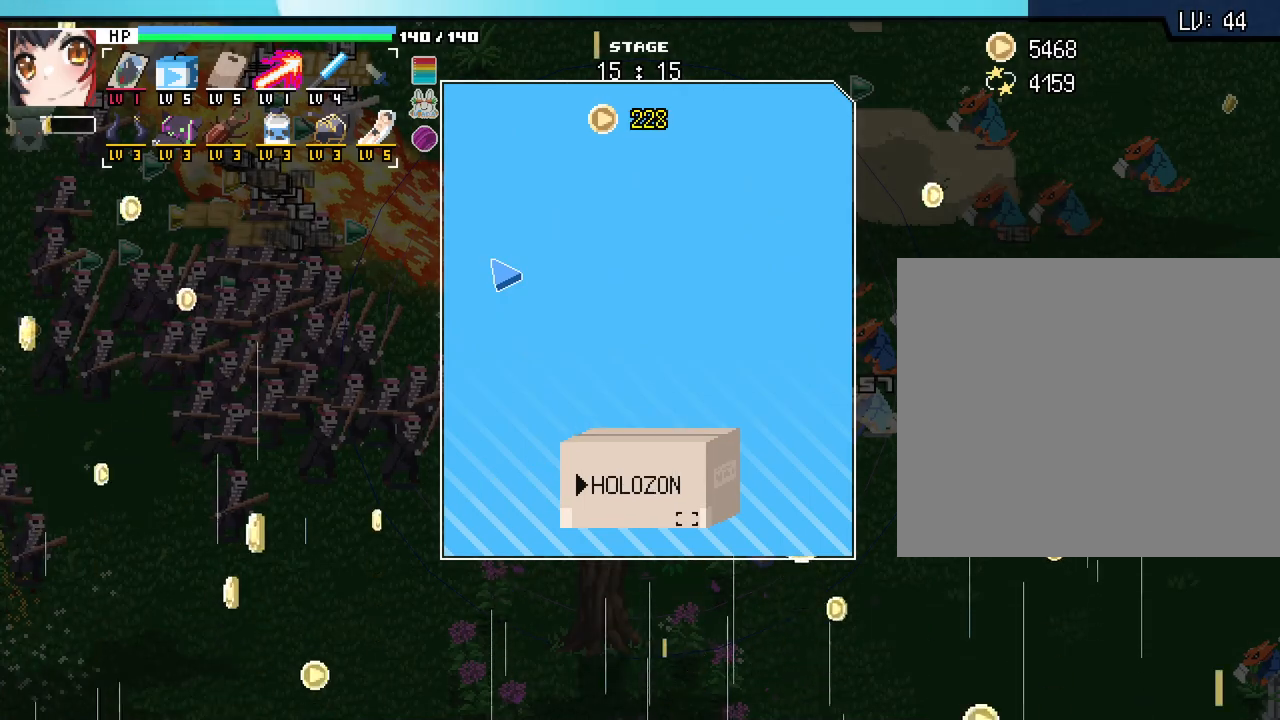
{"keys": [], "mouse": [], "events": []}
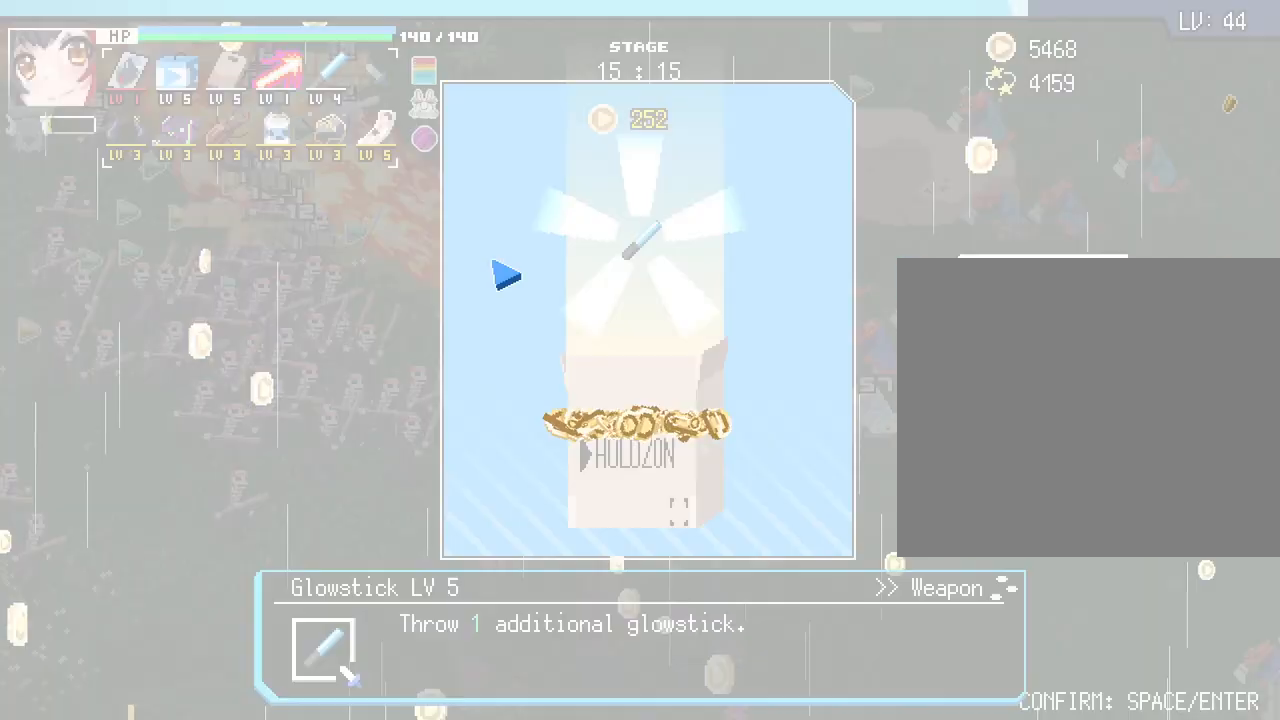
{"keys": [], "mouse": [], "events": []}
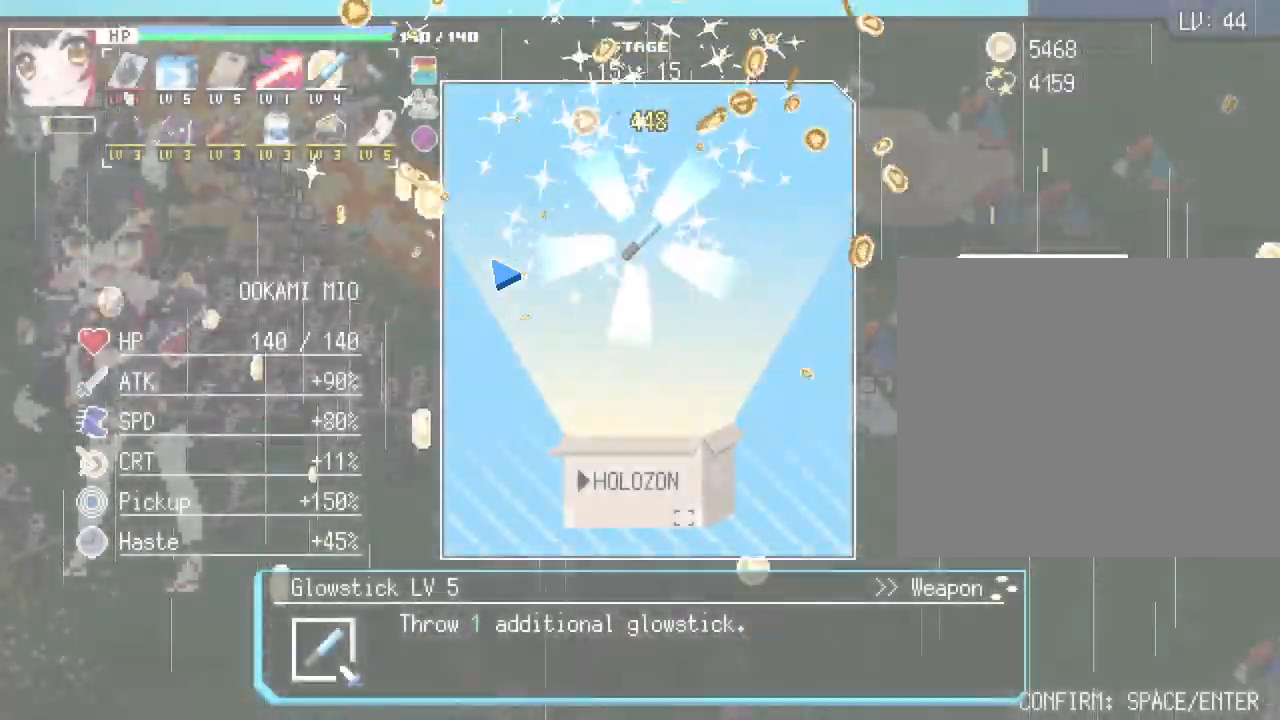
{"keys": [], "mouse": [], "events": []}
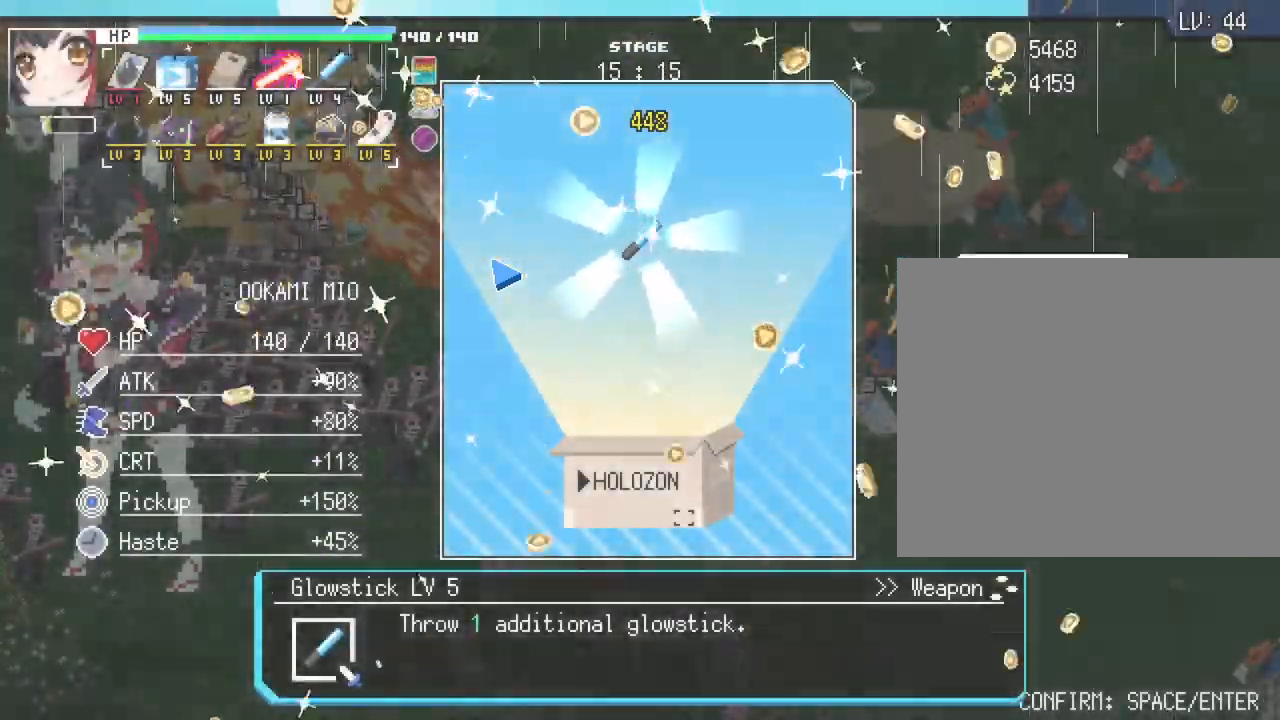
{"keys": [], "mouse": [], "events": []}
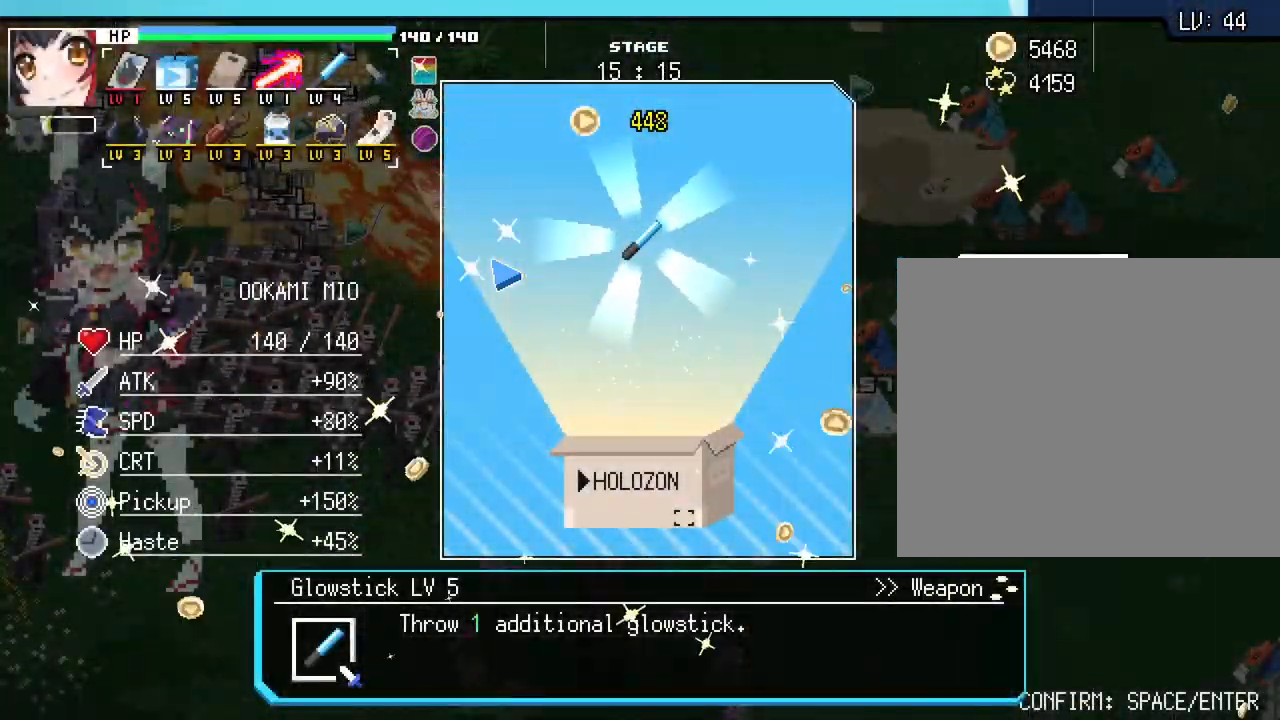
{"keys": ["w"], "mouse": [], "events": [[200, "space", "down"], [333, "space", "up"], [483, "w", "down"]]}
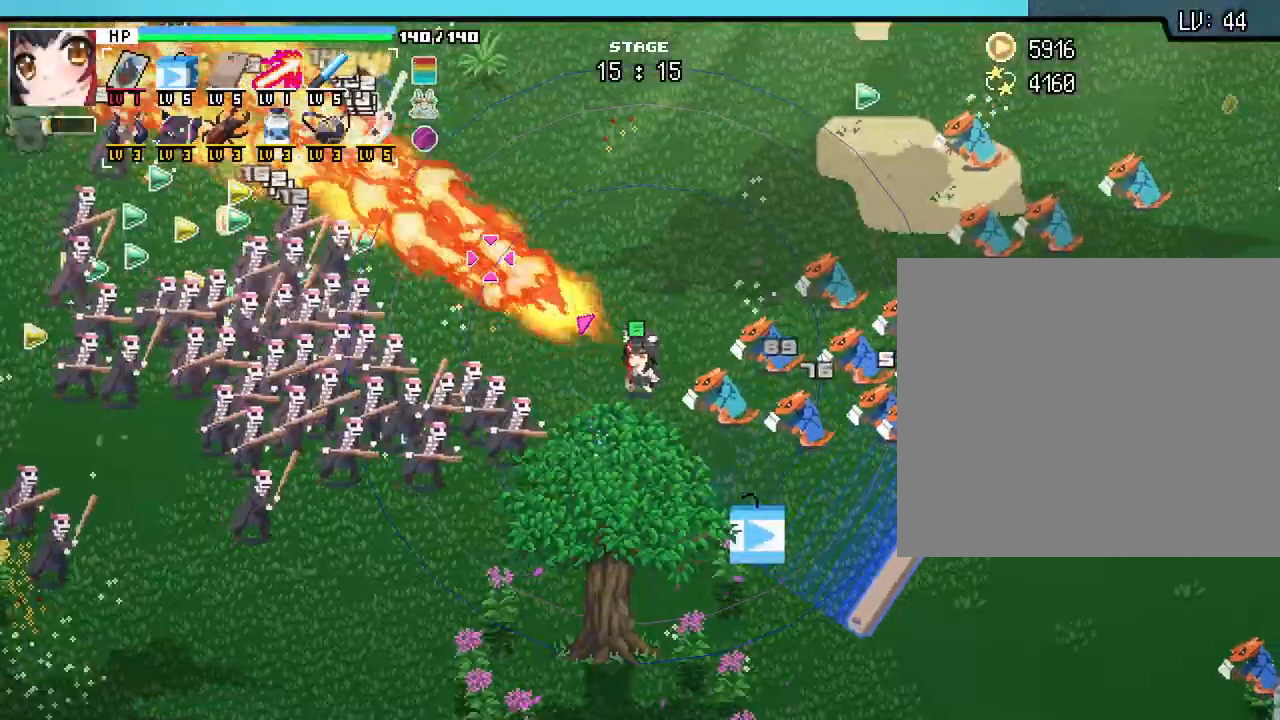
{"keys": ["a", "w"], "mouse": [], "events": [[283, "a", "down"]]}
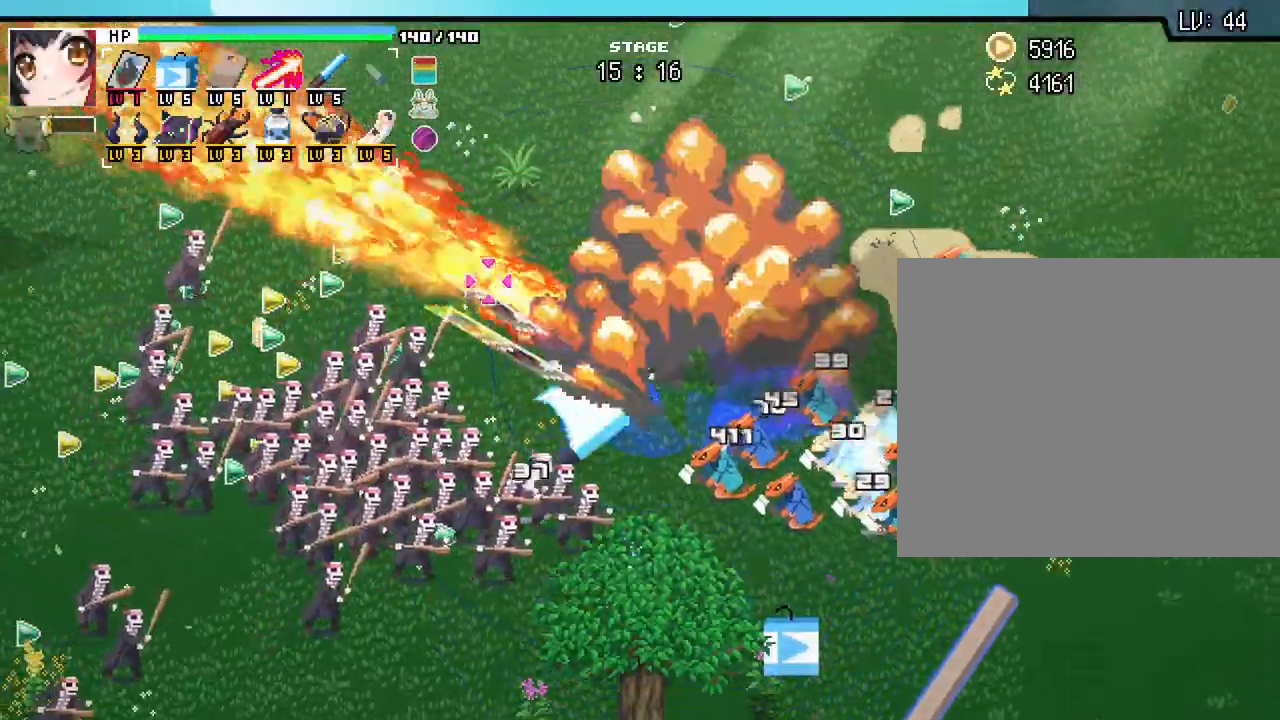
{"keys": ["w"], "mouse": [], "events": [[33, "a", "up"]]}
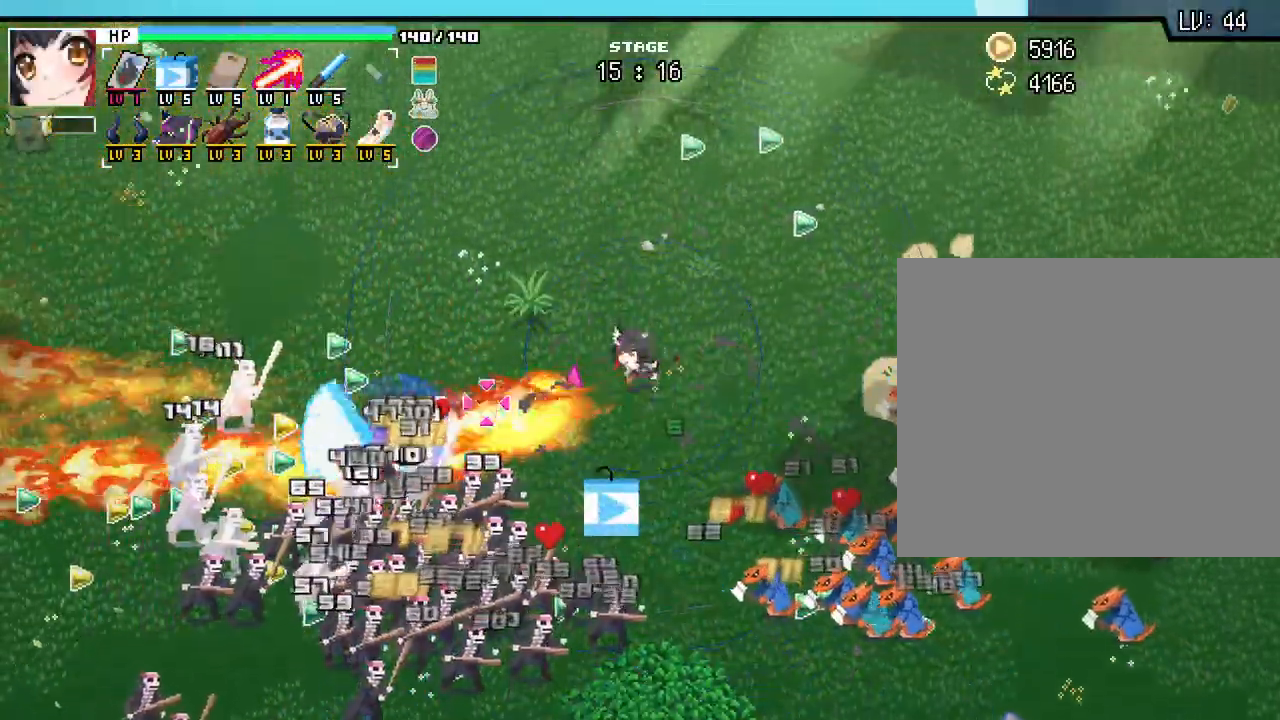
{"keys": ["a", "w"], "mouse": [], "events": [[100, "a", "down"]]}
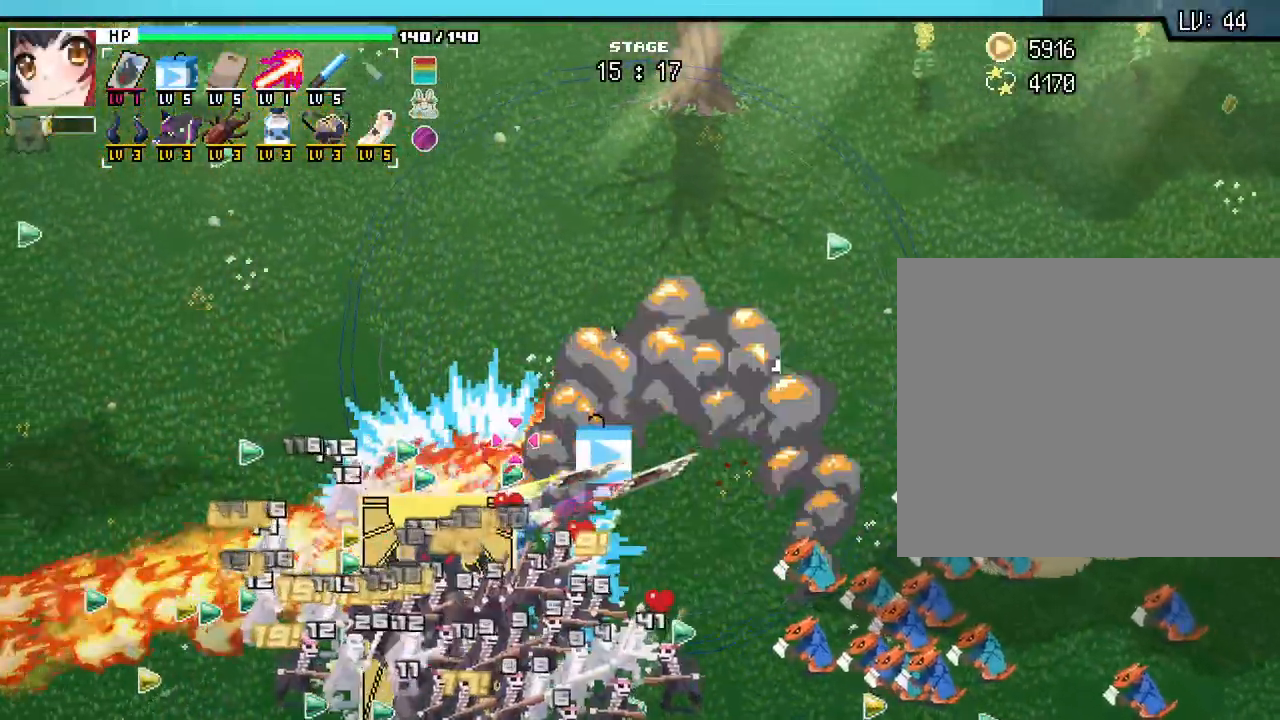
{"keys": ["a", "w"], "mouse": [], "events": []}
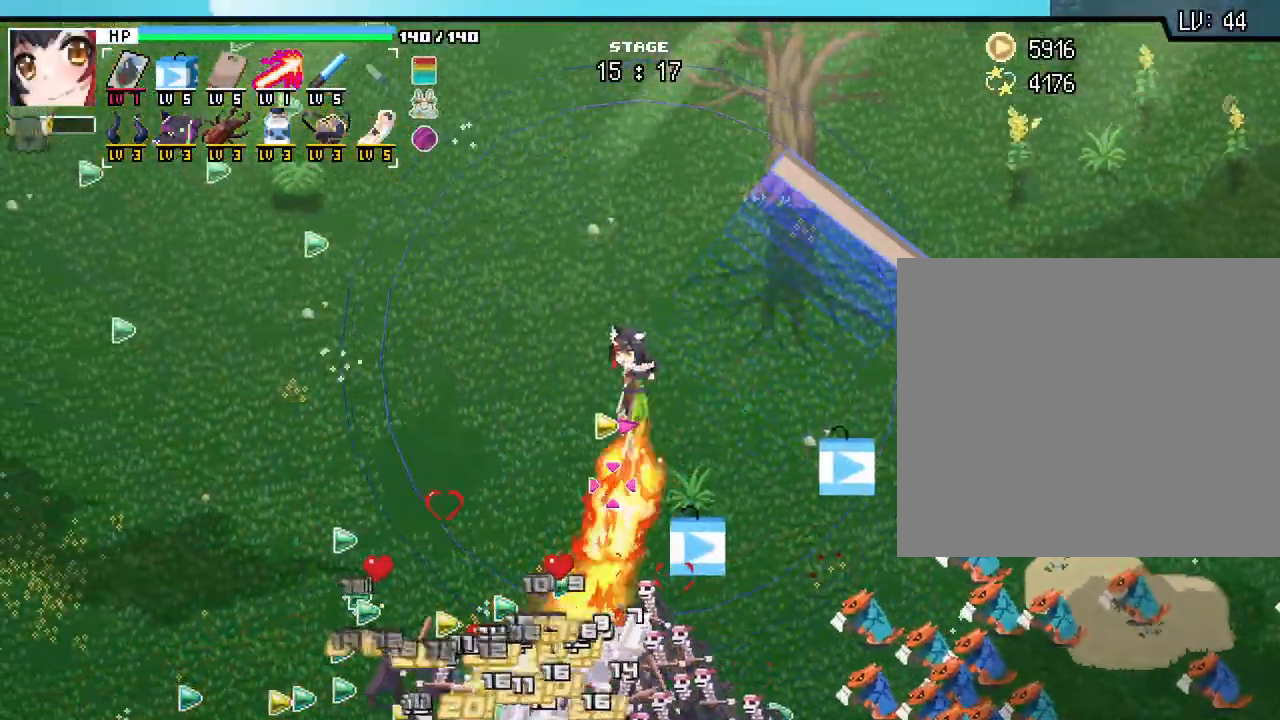
{"keys": ["a"], "mouse": [], "events": [[350, "w", "up"]]}
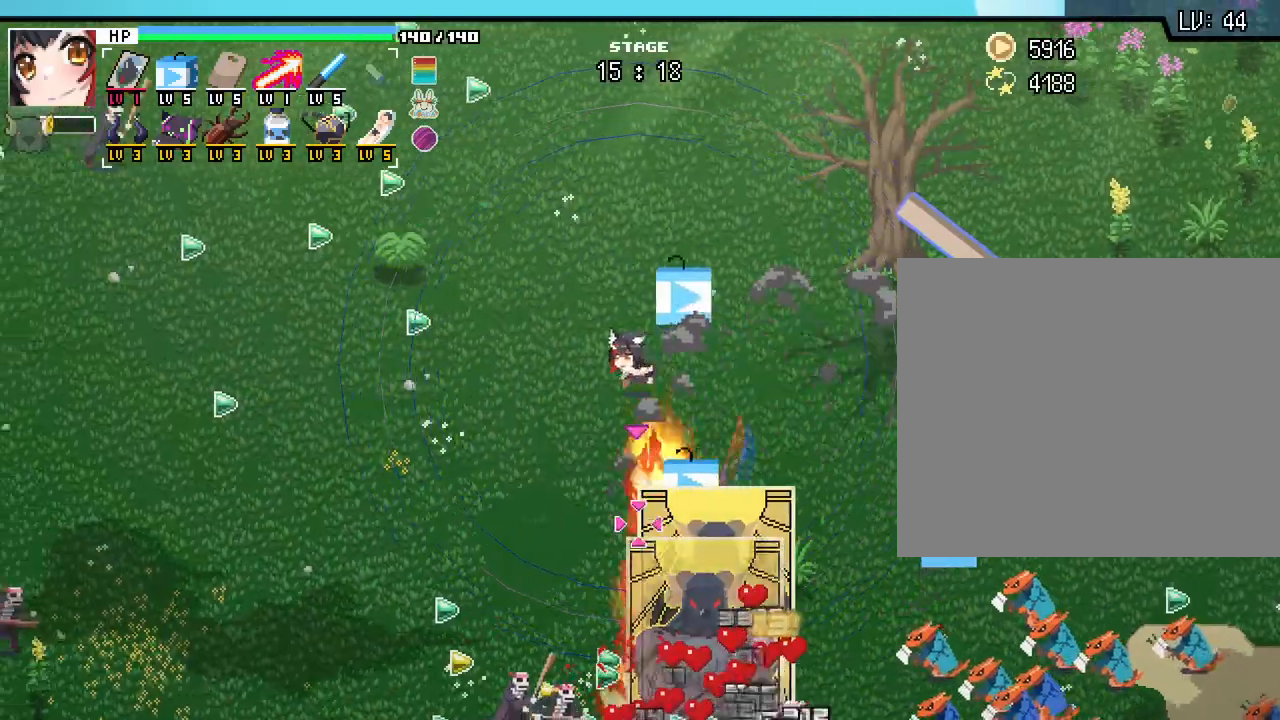
{"keys": ["a"], "mouse": [], "events": []}
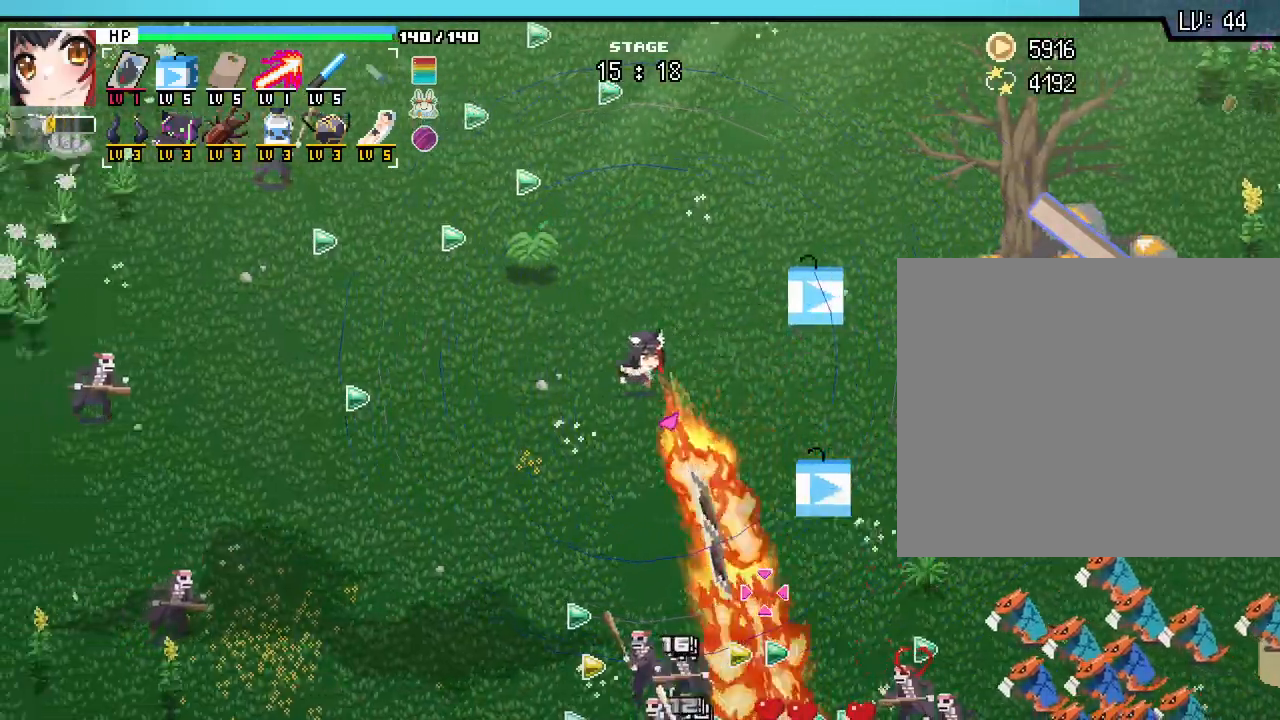
{"keys": ["a", "s"], "mouse": [], "events": [[133, "s", "down"]]}
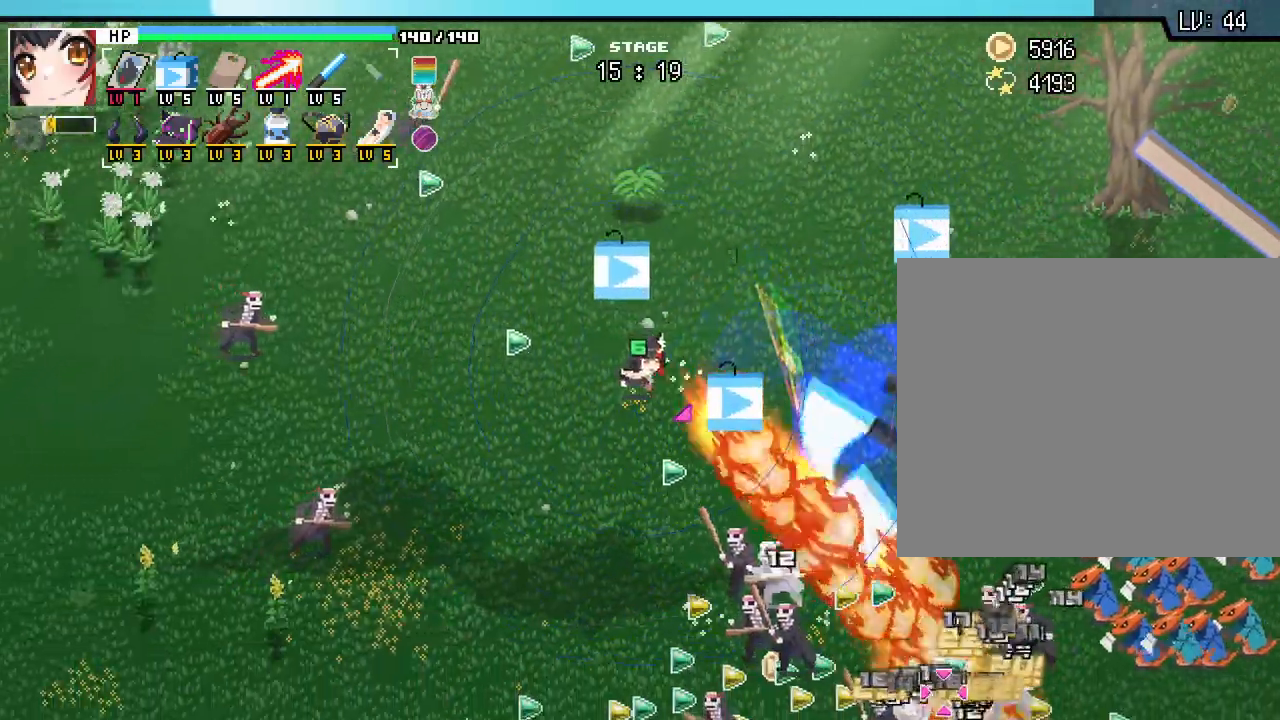
{"keys": ["s"], "mouse": [], "events": [[417, "a", "up"]]}
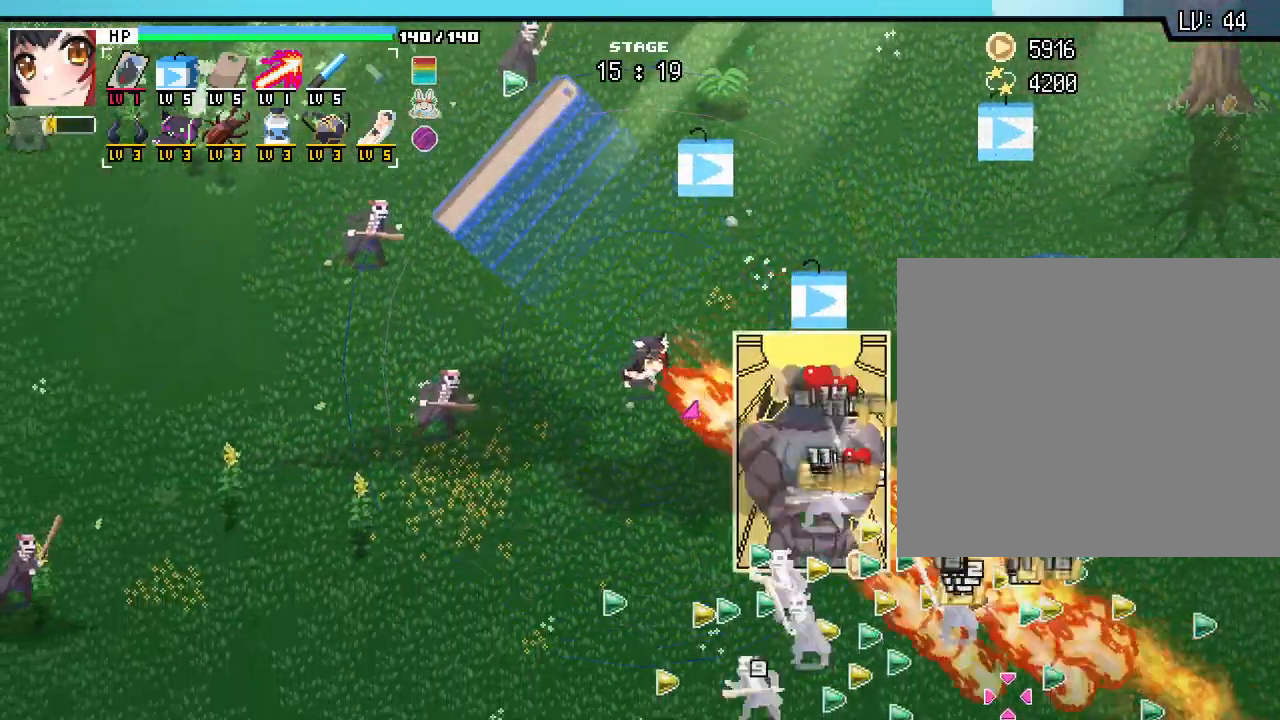
{"keys": ["s"], "mouse": [], "events": []}
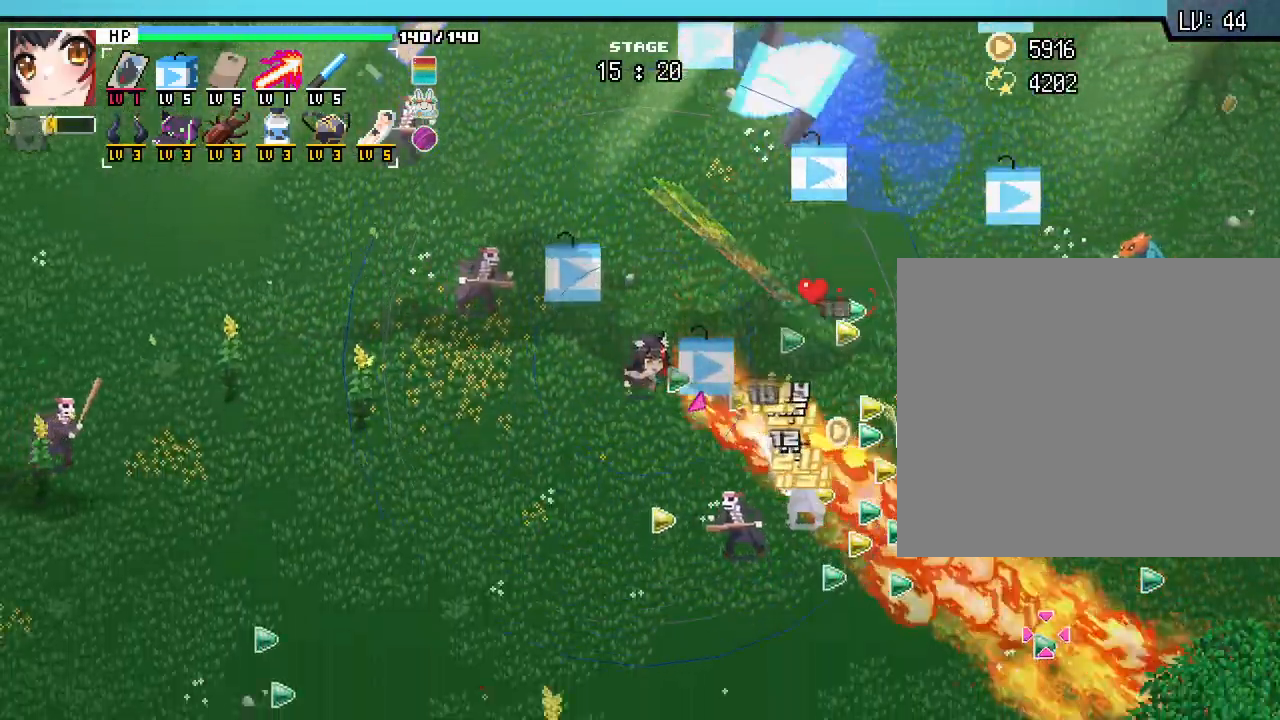
{"keys": ["s"], "mouse": []}
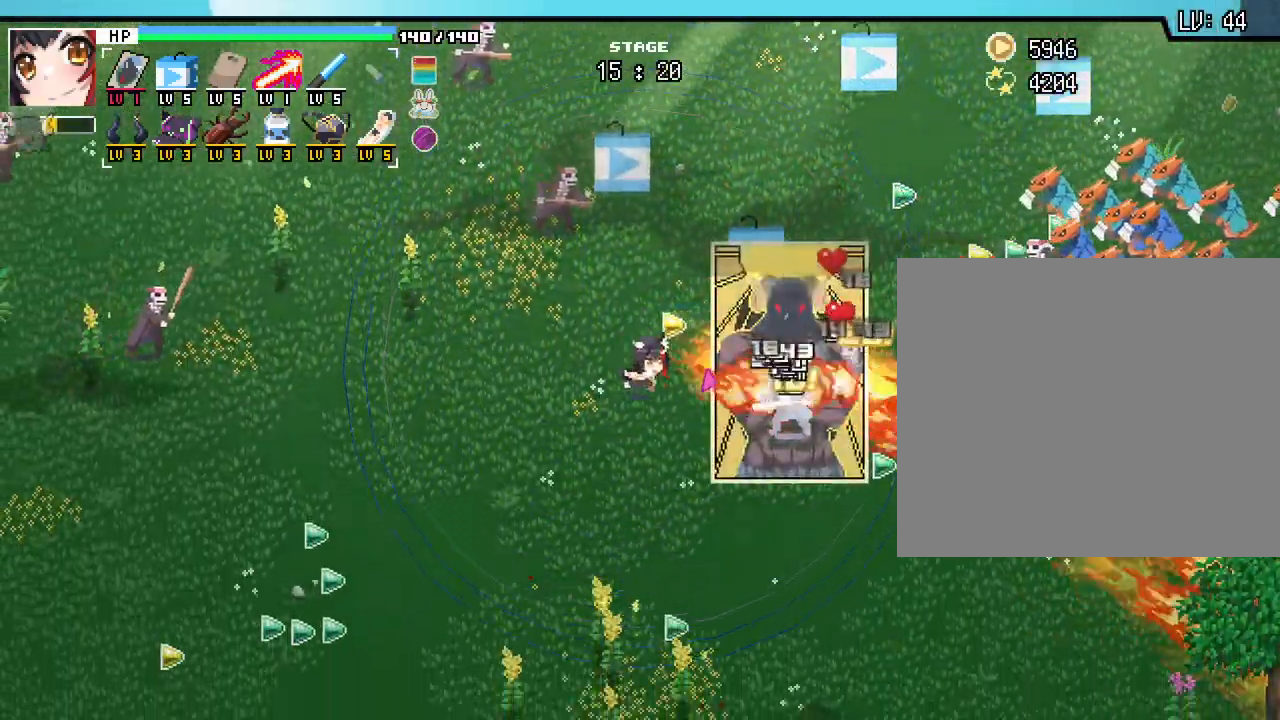
{"keys": ["d"], "mouse": [], "events": [[233, "d", "down"], [400, "s", "up"]]}
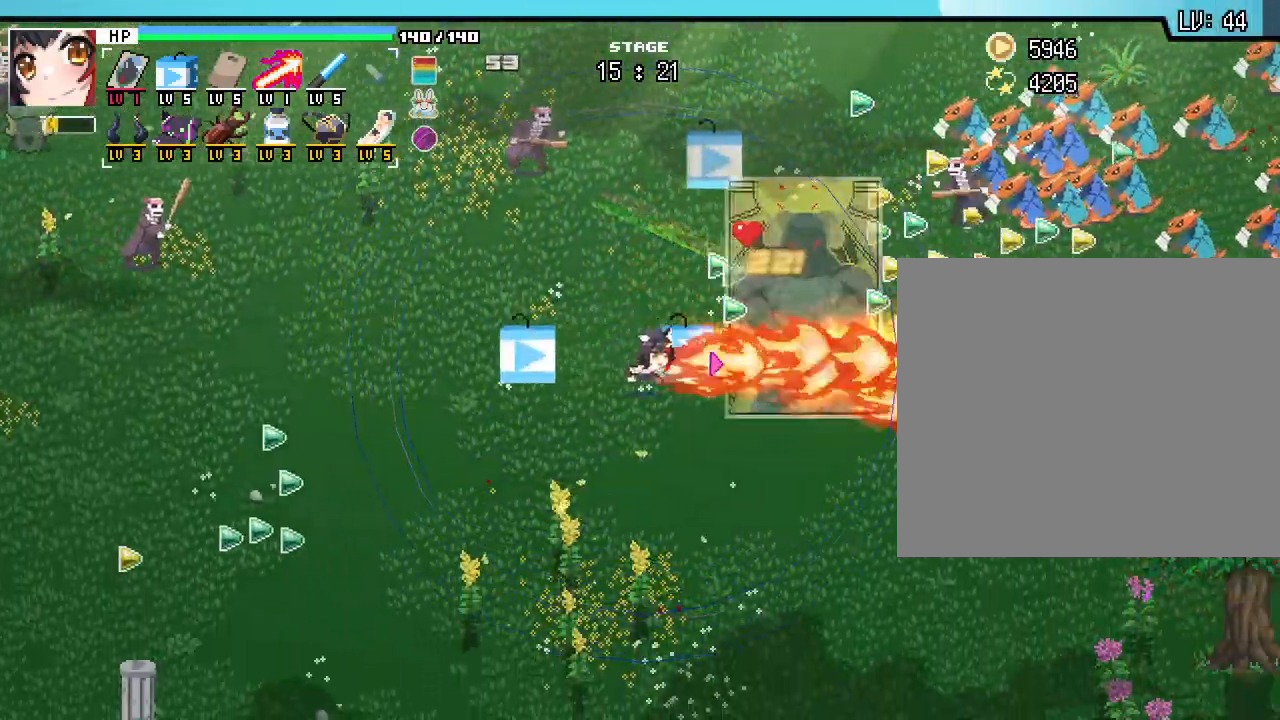
{"keys": ["d", "w"], "mouse": [], "events": [[233, "w", "down"]]}
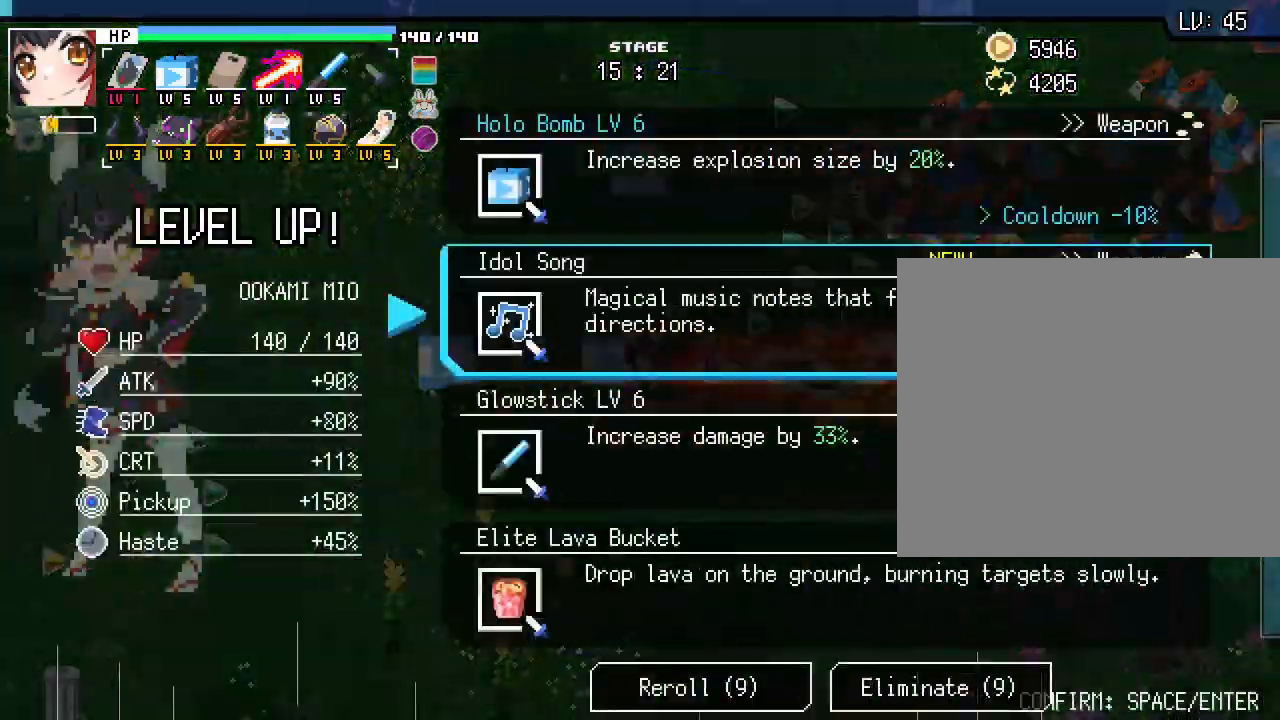
{"keys": [], "mouse": [], "events": [[67, "w", "up"], [117, "d", "up"]]}
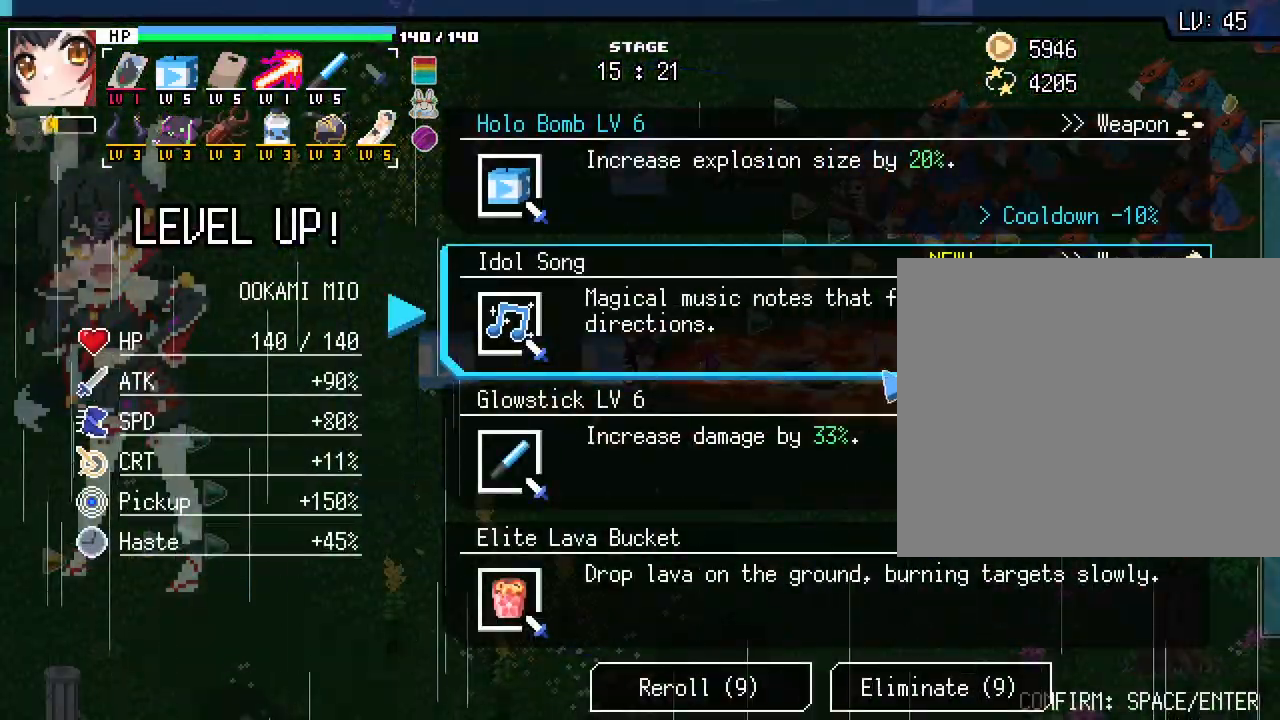
{"keys": [], "mouse": [], "events": []}
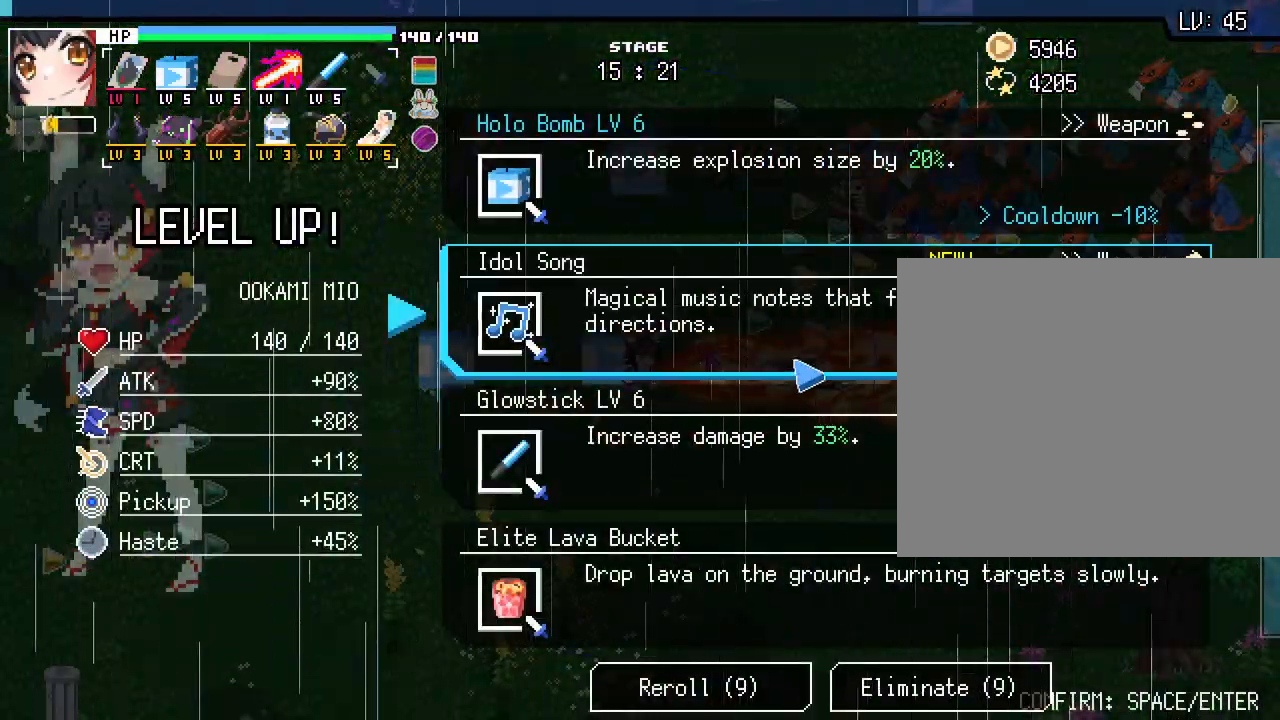
{"keys": [], "mouse": [], "events": []}
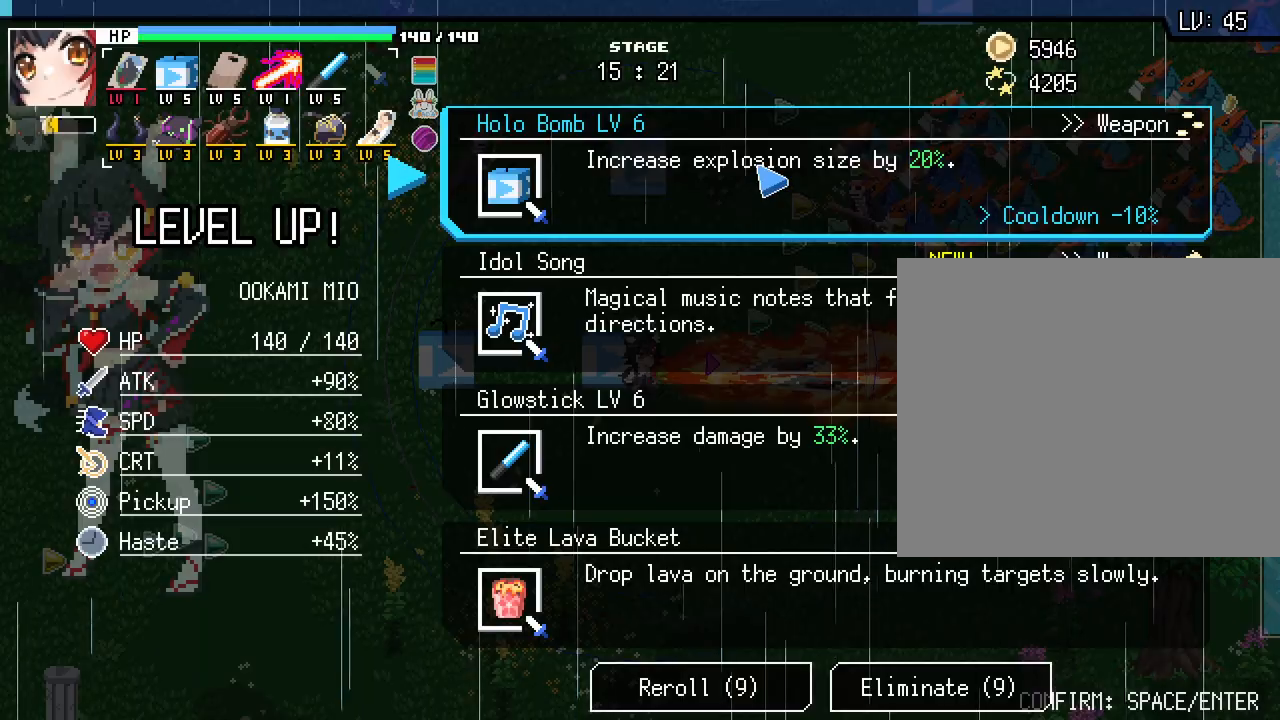
{"keys": [], "mouse": [], "events": []}